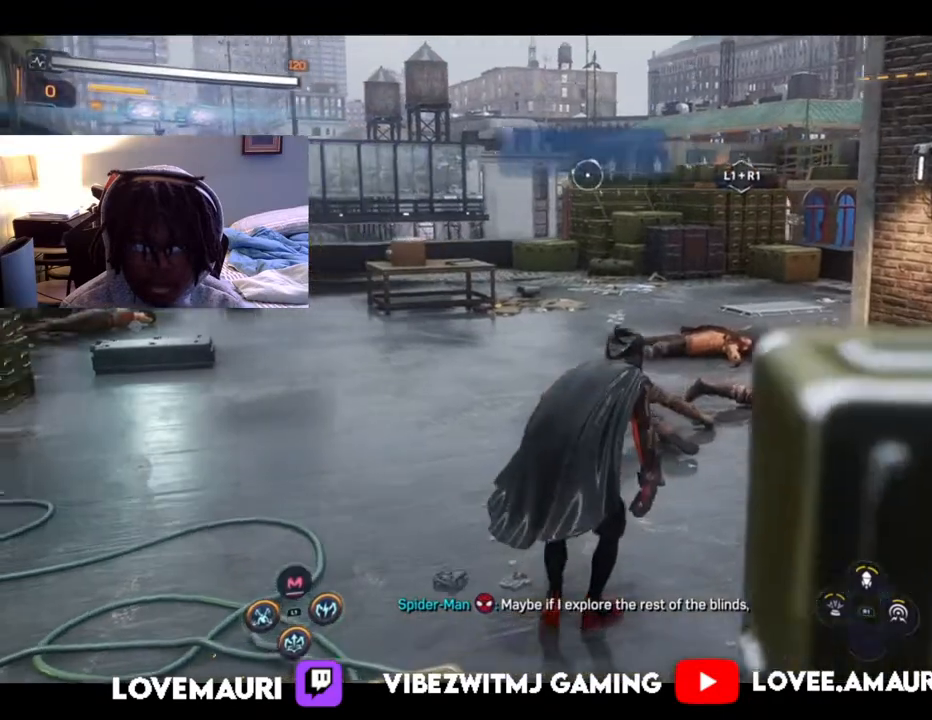
Gameplay with a controller (PlayStation layout); each line is a JSON object with the inputs held at the frame after it. "events" lists button and stick changes between this image and that frame as [ms after this image, input, new state], when the widget could be followed in between.
{"buttons": [], "left_stick": "up", "right_stick": "left", "events": [[100, "left_stick", "up"]]}
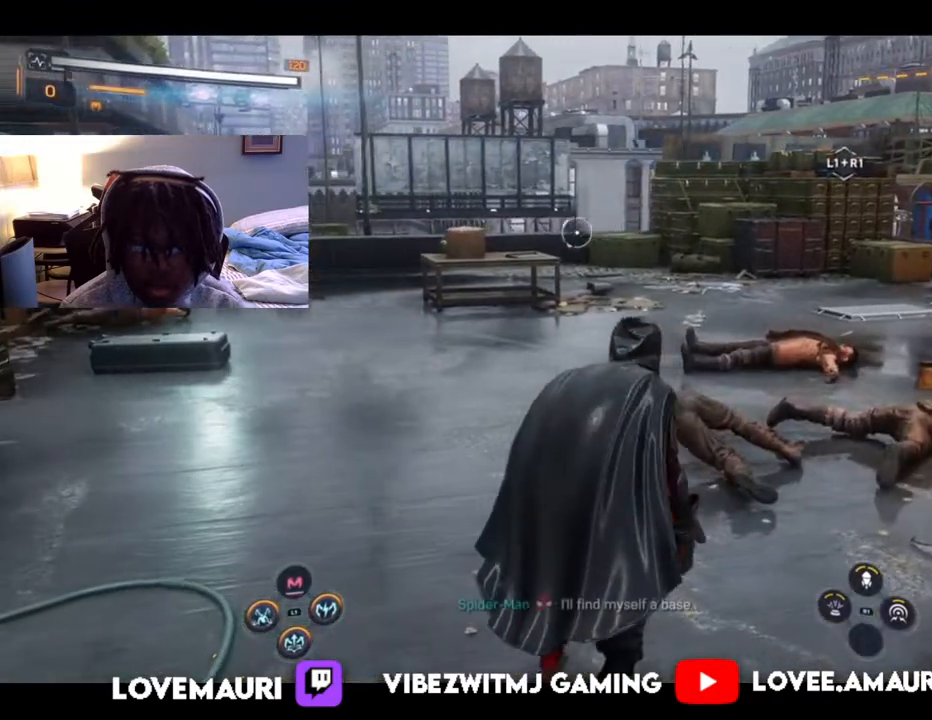
{"buttons": [], "left_stick": "up", "right_stick": "left", "events": []}
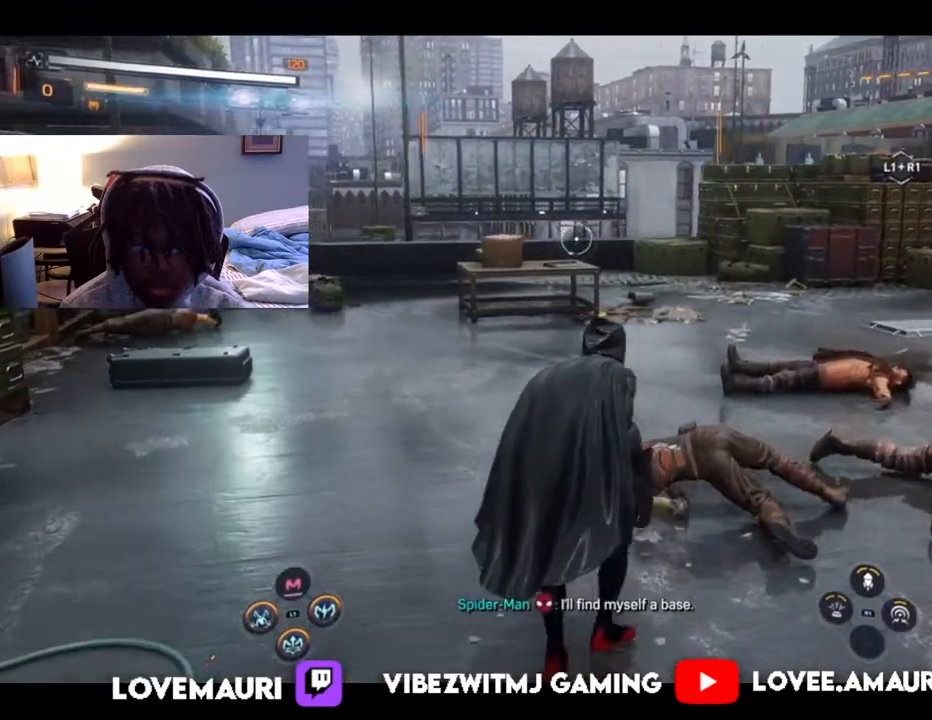
{"buttons": [], "left_stick": "up", "right_stick": "right", "events": [[400, "right_stick", "right"]]}
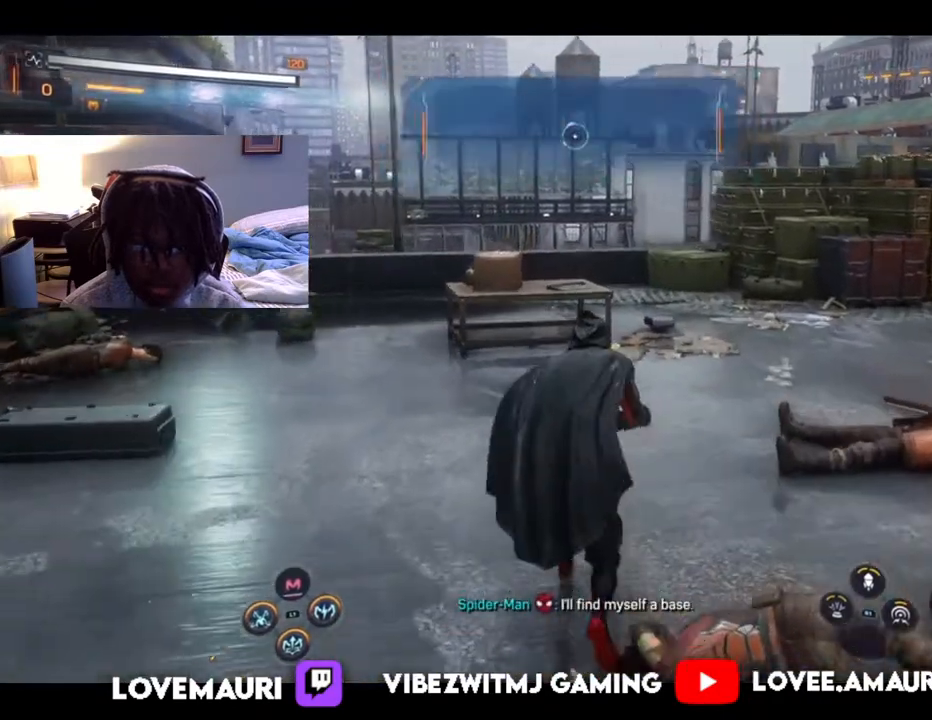
{"buttons": [], "left_stick": "up", "right_stick": "center", "events": [[133, "right_stick", "center"]]}
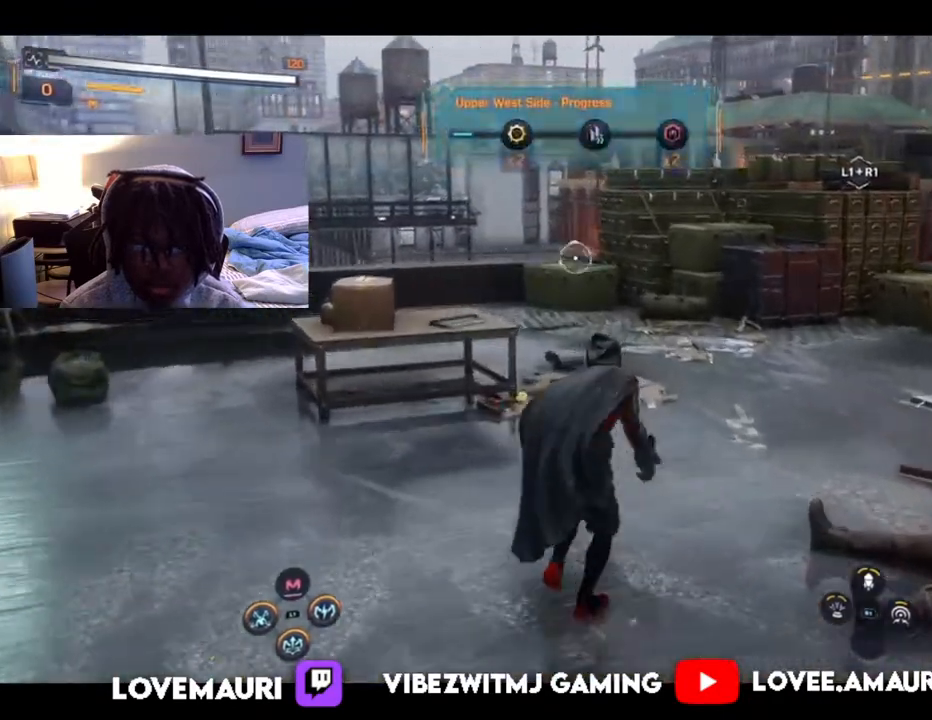
{"buttons": [], "left_stick": "up", "right_stick": "center", "events": []}
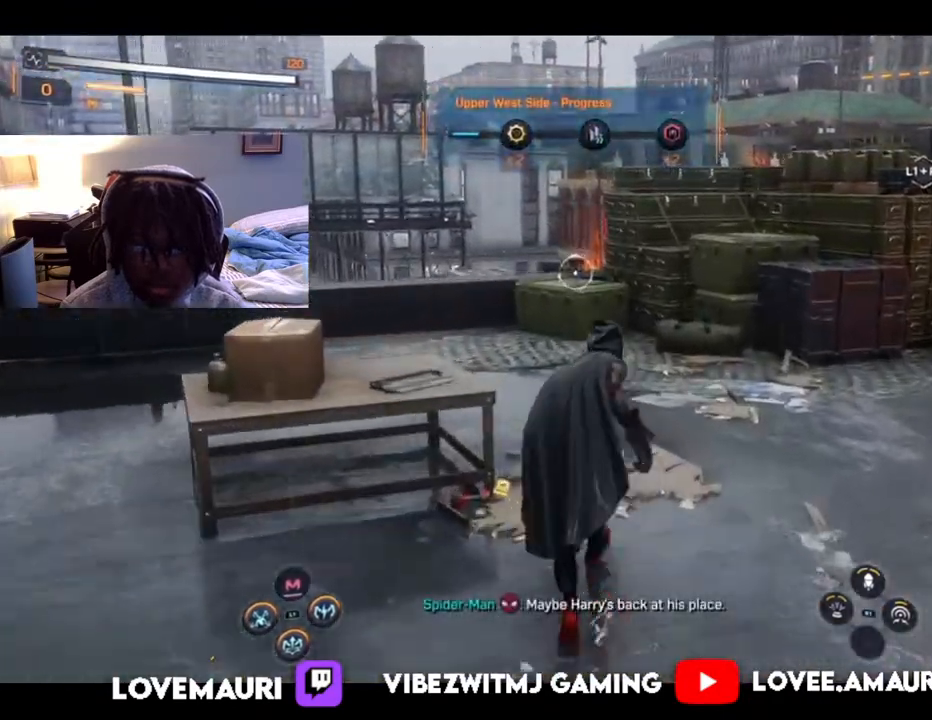
{"buttons": [], "left_stick": "up", "right_stick": "left", "events": [[50, "right_stick", "right"], [200, "right_stick", "center"], [300, "right_stick", "left"]]}
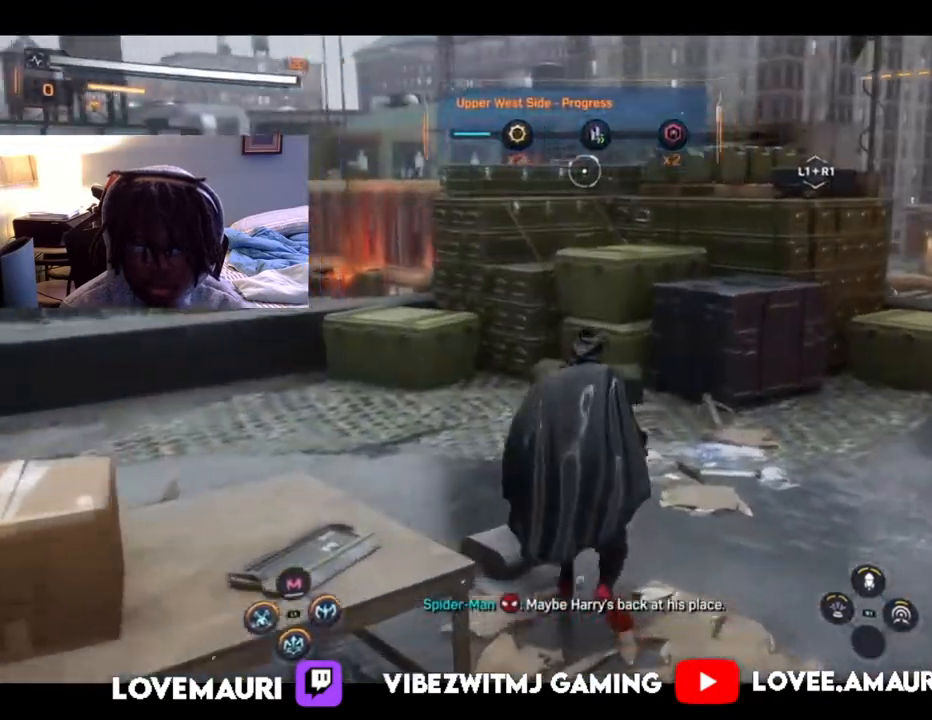
{"buttons": [], "left_stick": "up", "right_stick": "left", "events": []}
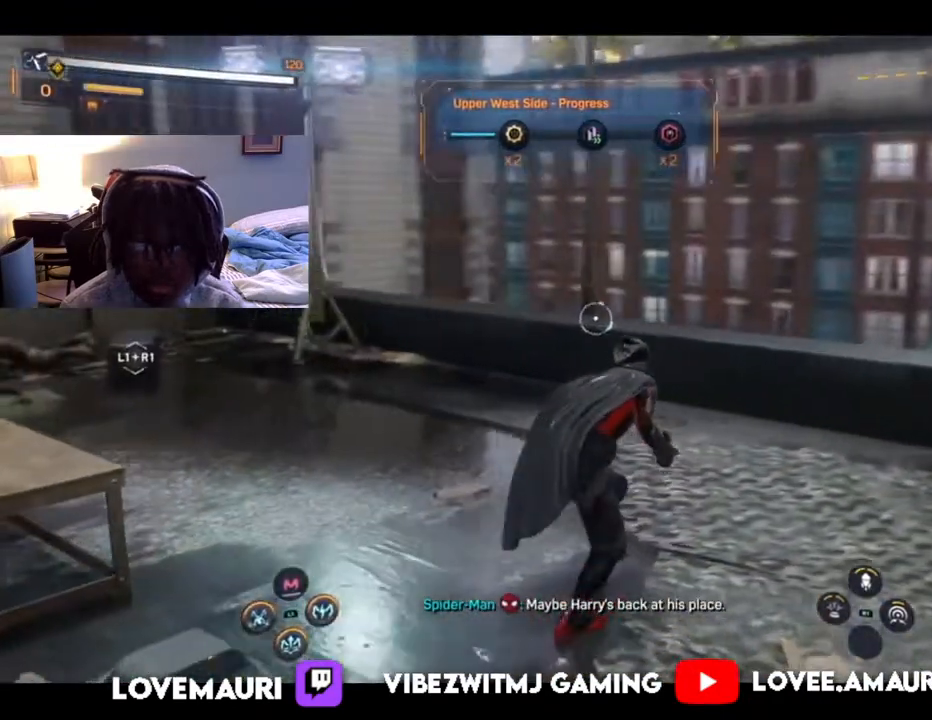
{"buttons": [], "left_stick": "up", "right_stick": "center", "events": [[150, "right_stick", "center"], [300, "CROSS", "down"], [450, "CROSS", "up"]]}
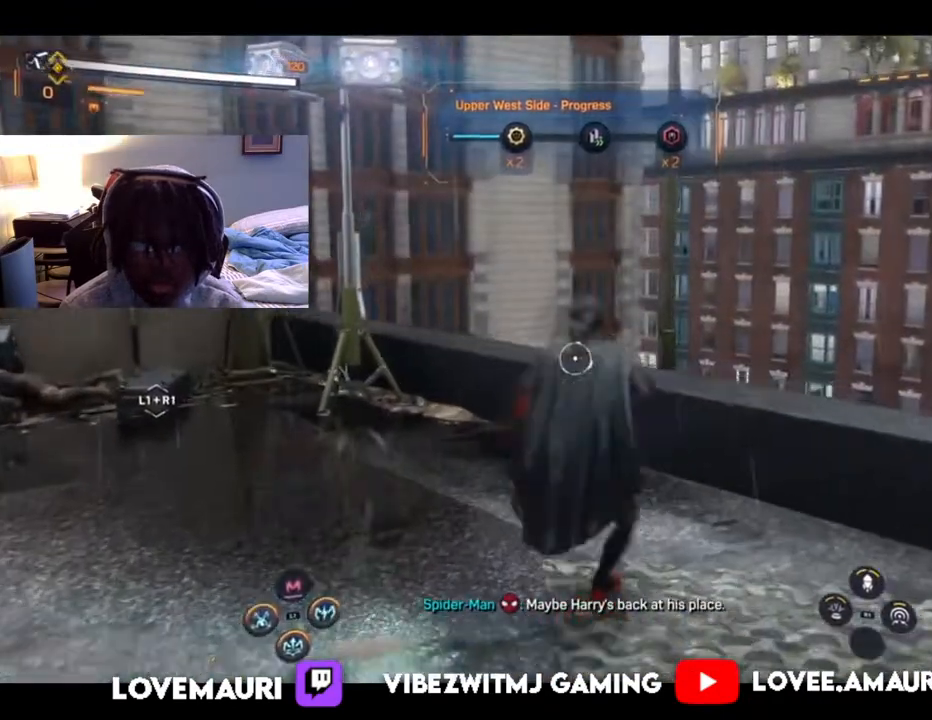
{"buttons": ["R2"], "left_stick": "up", "right_stick": "left", "events": [[17, "right_stick", "left"], [67, "R2", "down"], [183, "right_stick", "center"], [500, "right_stick", "left"]]}
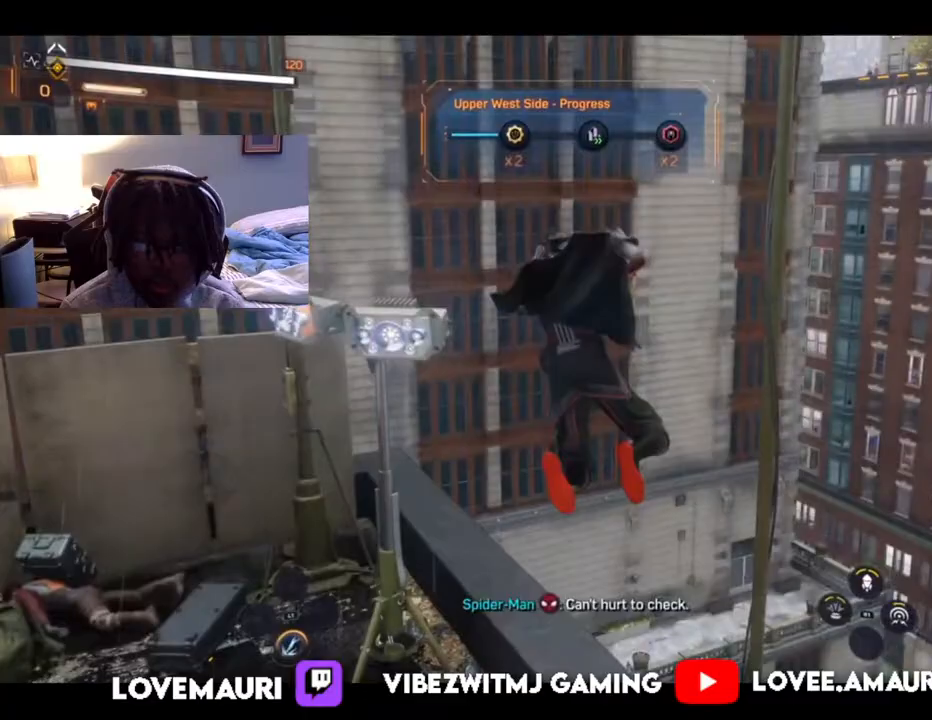
{"buttons": ["R2"], "left_stick": "up", "right_stick": "up-left", "events": [[283, "right_stick", "up-left"]]}
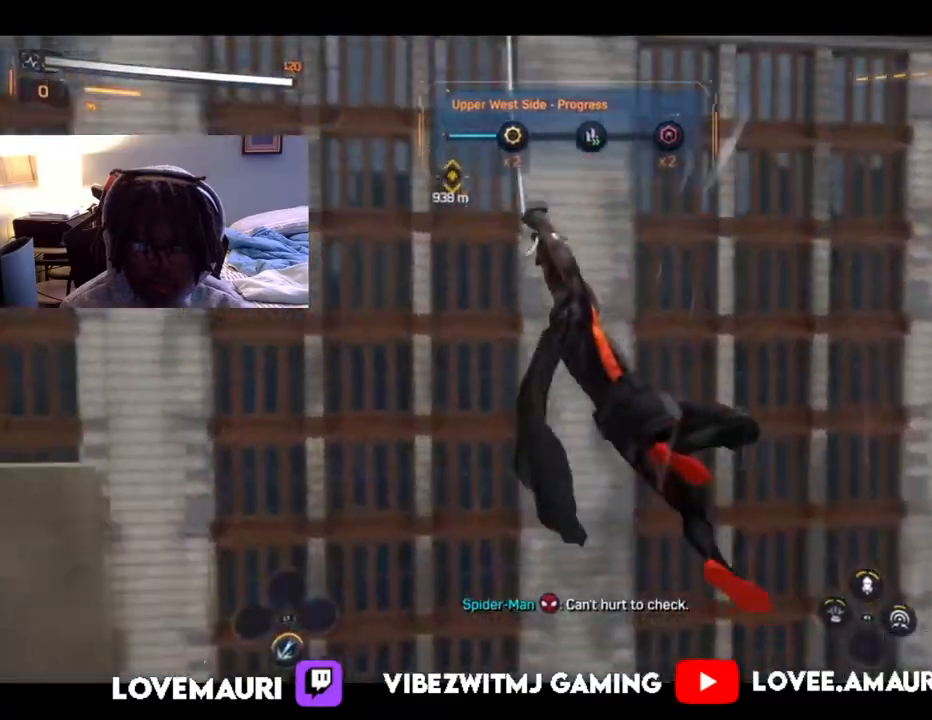
{"buttons": ["R2"], "left_stick": "up", "right_stick": "center", "events": [[283, "right_stick", "center"]]}
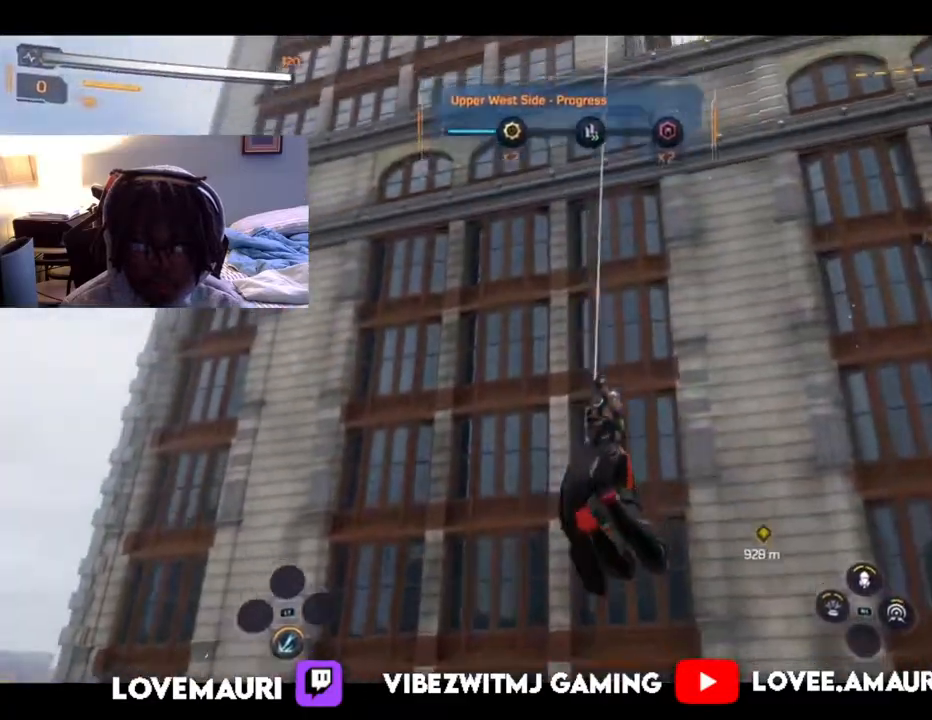
{"buttons": ["R2"], "left_stick": "up", "right_stick": "center", "events": []}
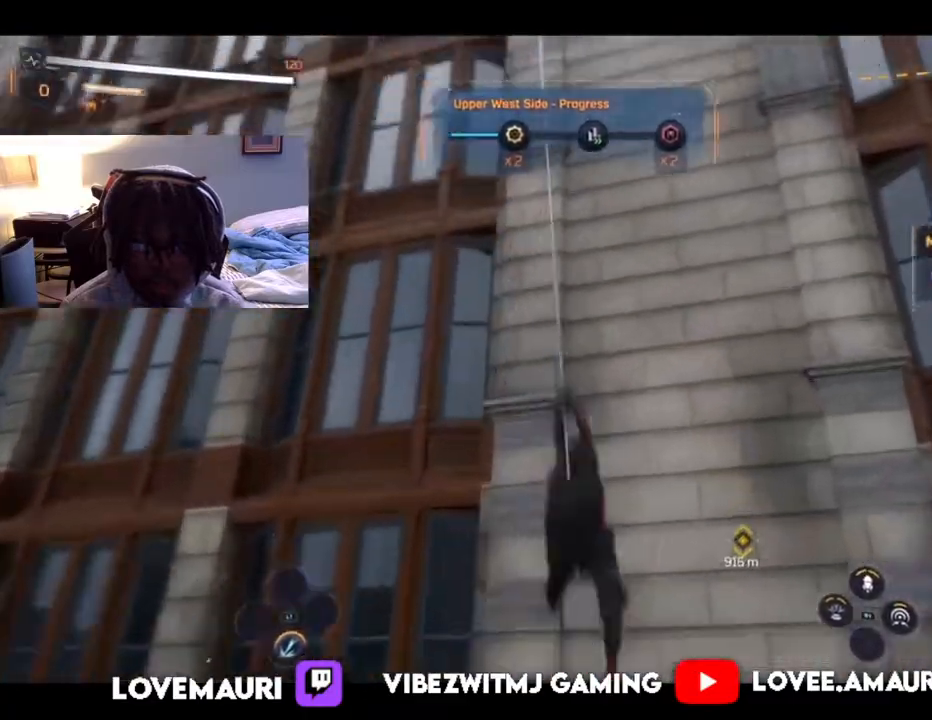
{"buttons": ["R2"], "left_stick": "up", "right_stick": "center", "events": []}
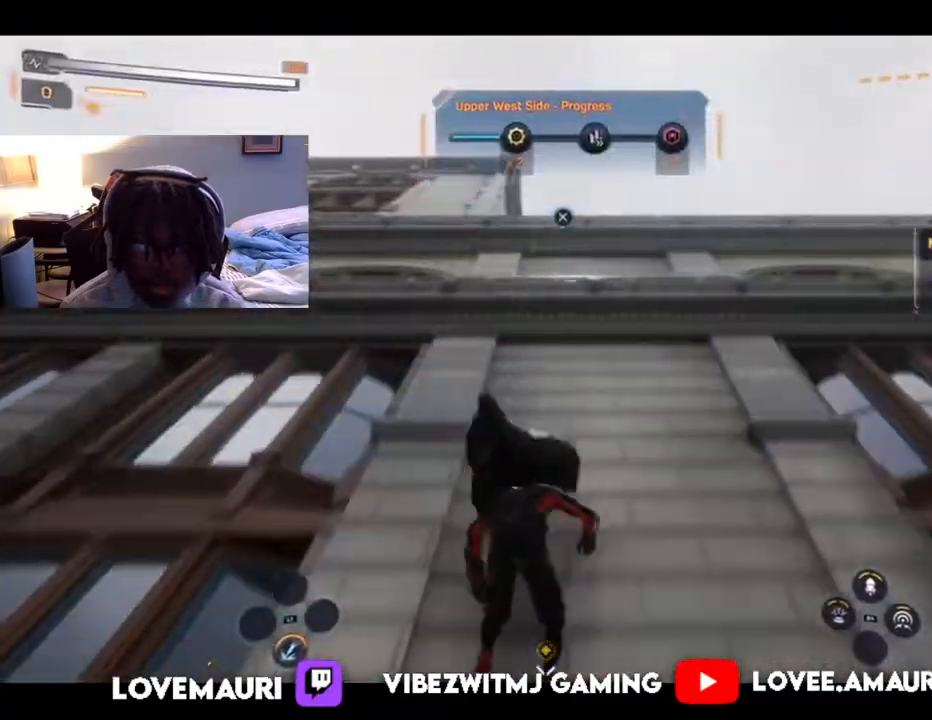
{"buttons": ["CROSS", "R2"], "left_stick": "up", "right_stick": "center", "events": [[467, "CROSS", "down"]]}
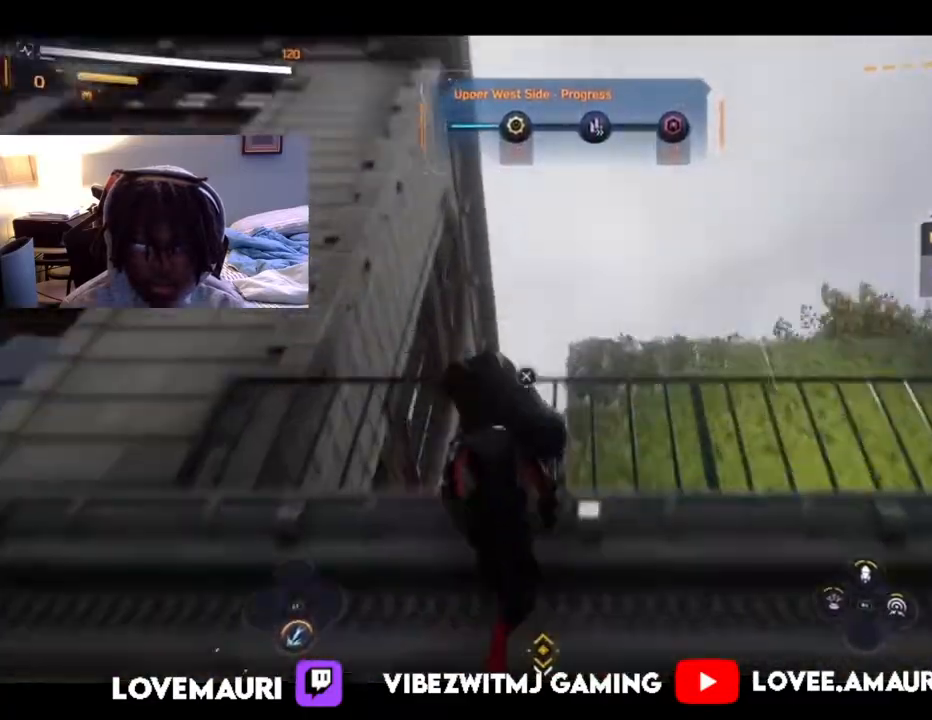
{"buttons": [], "left_stick": "up", "right_stick": "down", "events": [[117, "CROSS", "up"], [283, "R2", "up"], [383, "right_stick", "down"]]}
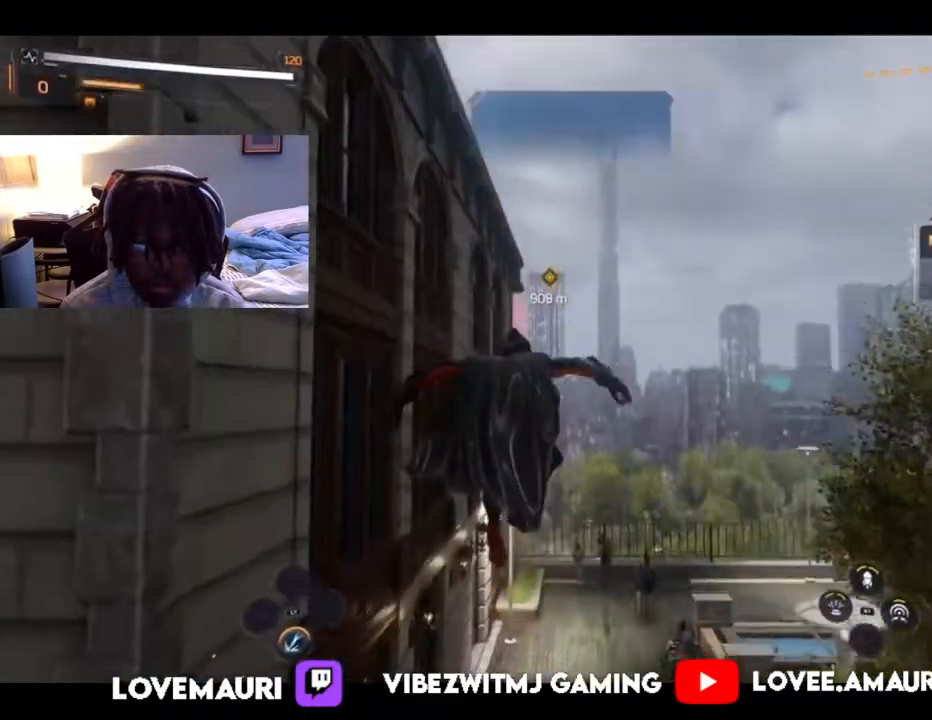
{"buttons": ["R2"], "left_stick": "up", "right_stick": "center", "events": [[50, "right_stick", "center"], [233, "R2", "down"]]}
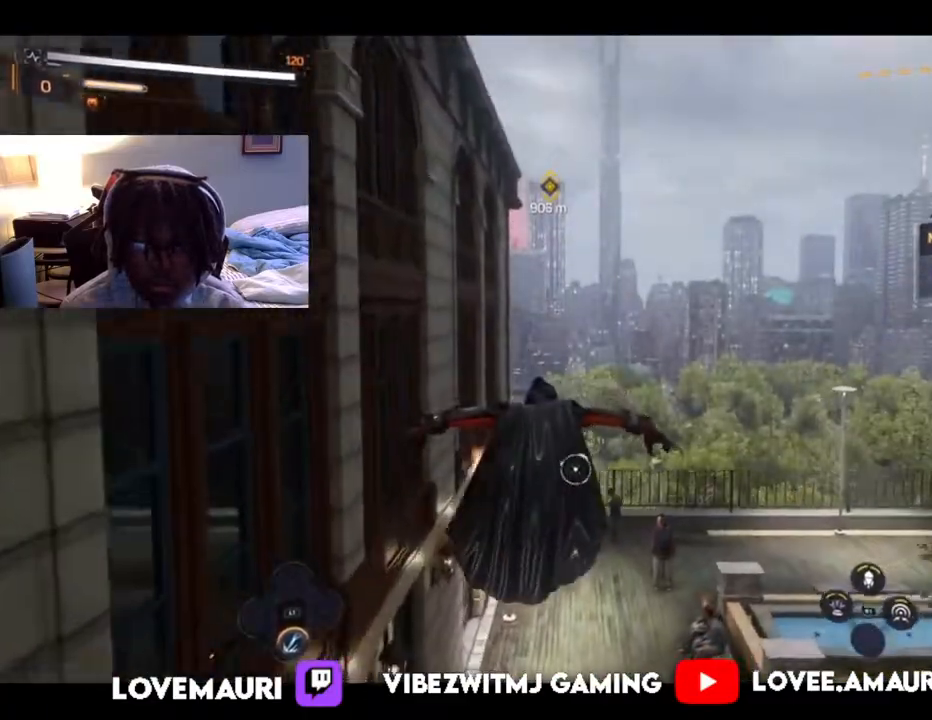
{"buttons": ["R2"], "left_stick": "up", "right_stick": "center", "events": []}
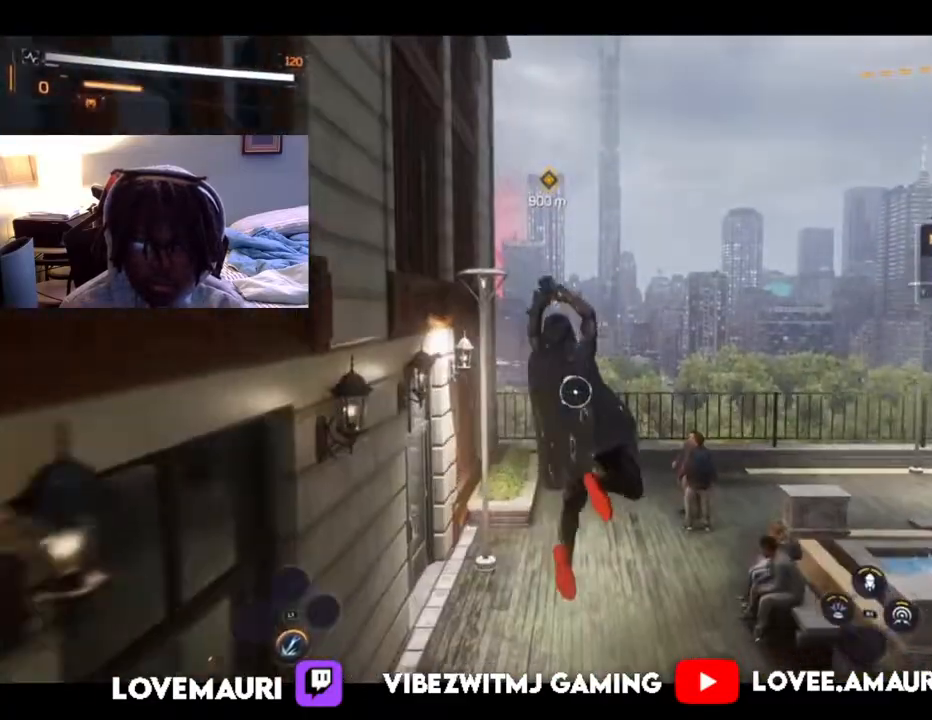
{"buttons": [], "left_stick": "up", "right_stick": "center", "events": [[400, "R2", "up"]]}
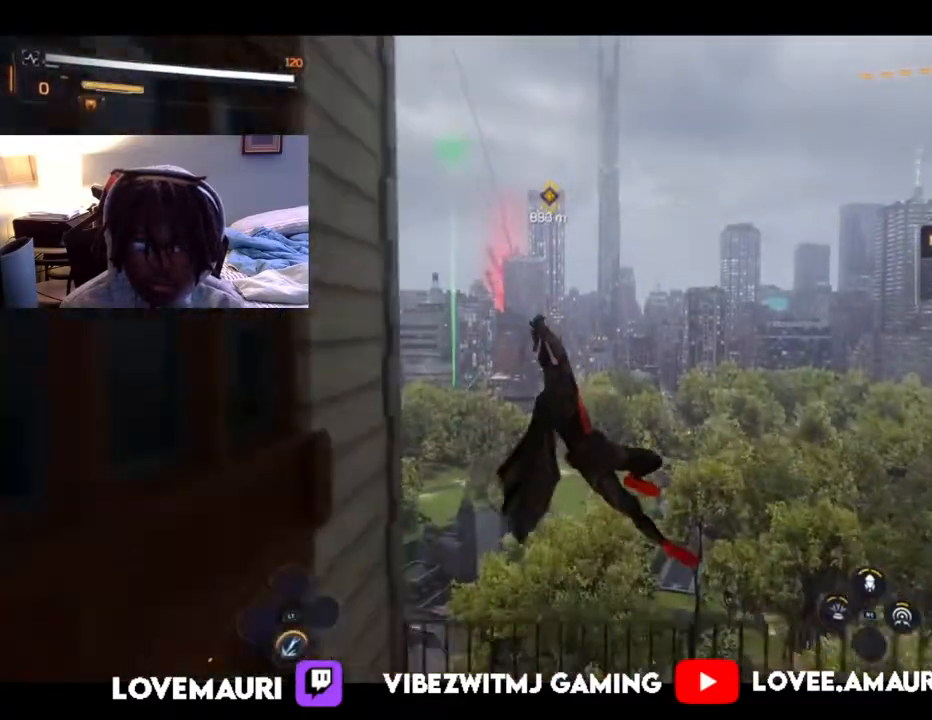
{"buttons": ["R2"], "left_stick": "up", "right_stick": "center", "events": [[367, "R2", "down"]]}
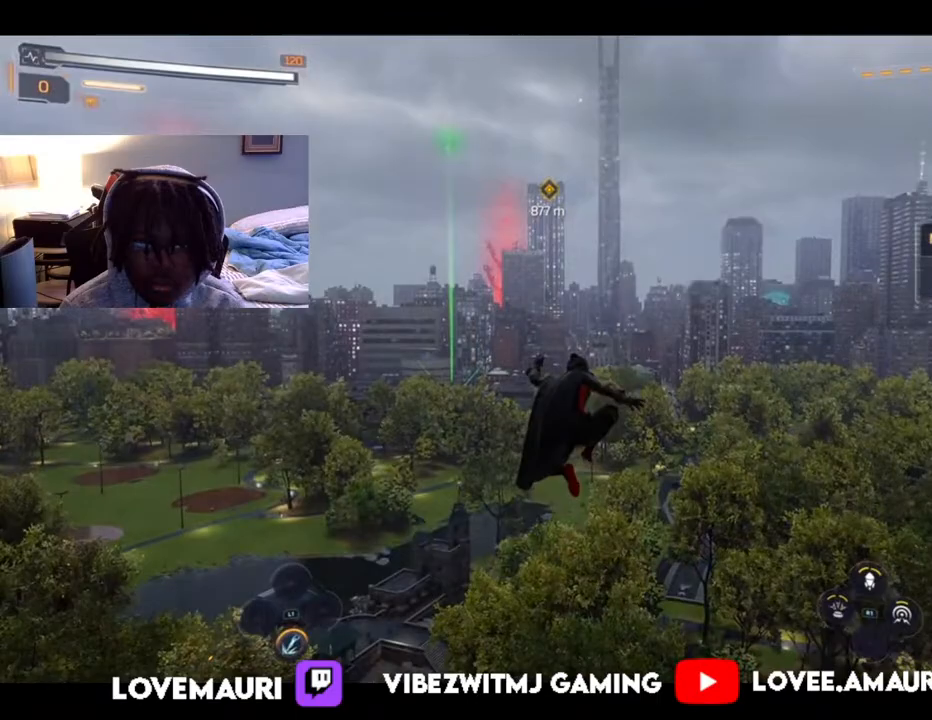
{"buttons": ["R2"], "left_stick": "up", "right_stick": "center", "events": []}
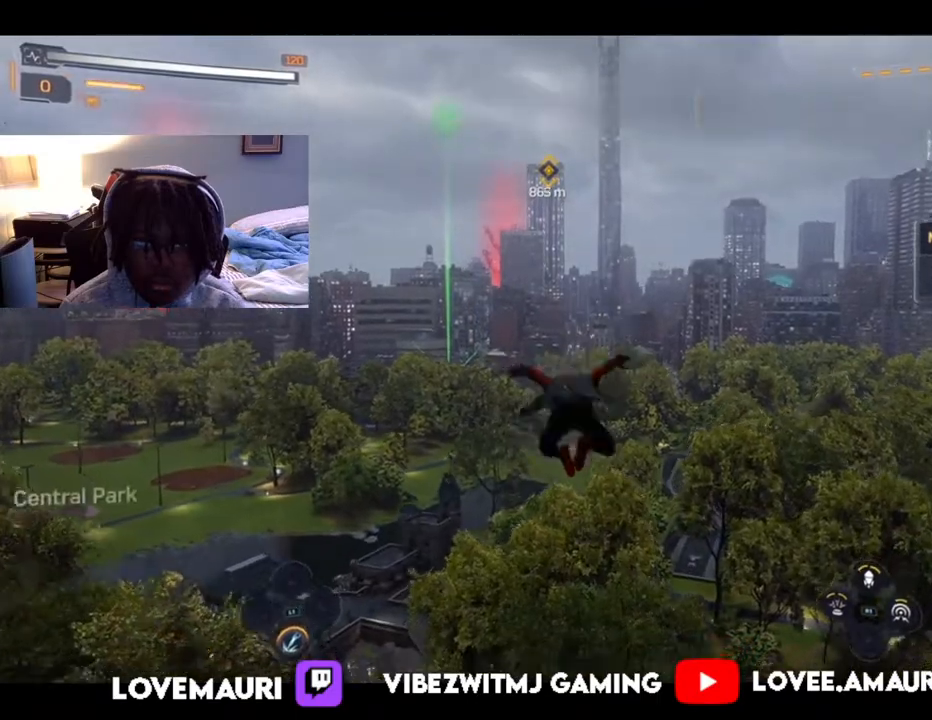
{"buttons": ["R2"], "left_stick": "up", "right_stick": "center", "events": []}
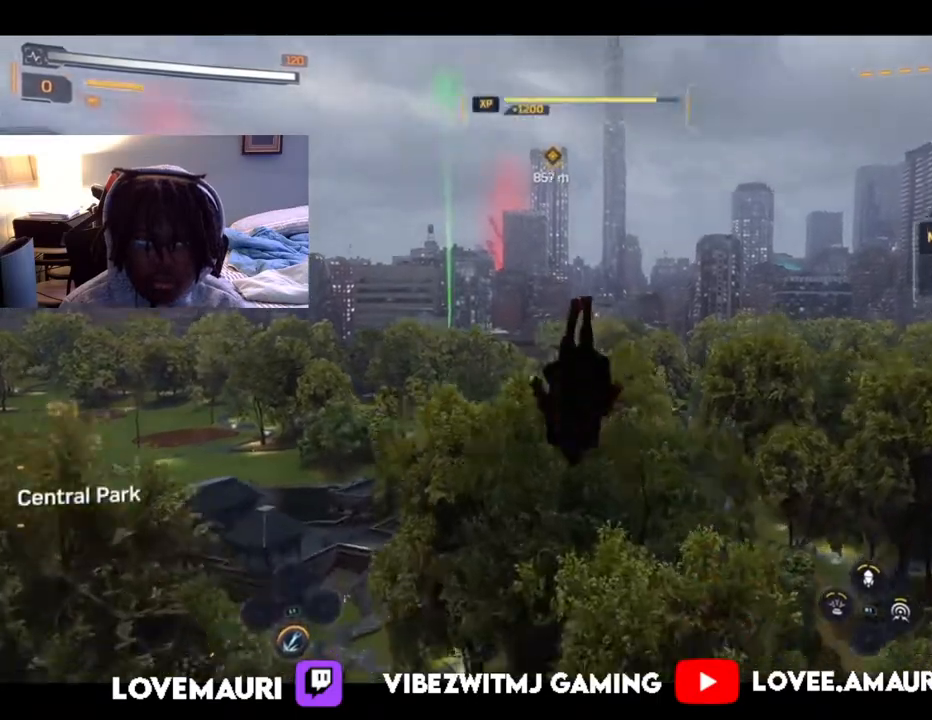
{"buttons": ["R2"], "left_stick": "up", "right_stick": "center", "events": []}
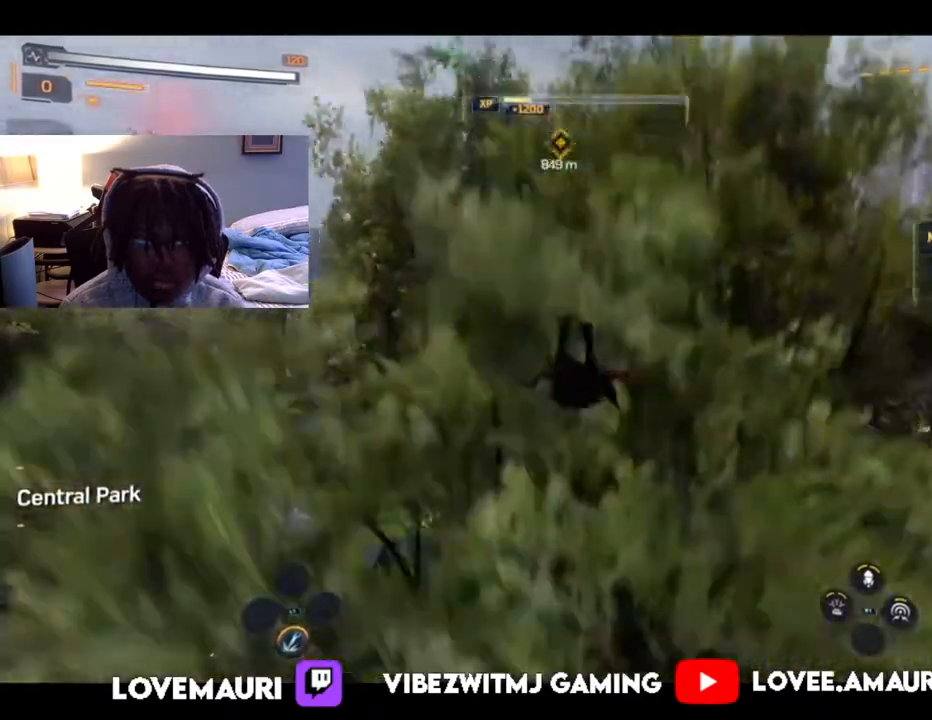
{"buttons": ["R2"], "left_stick": "up", "right_stick": "center", "events": []}
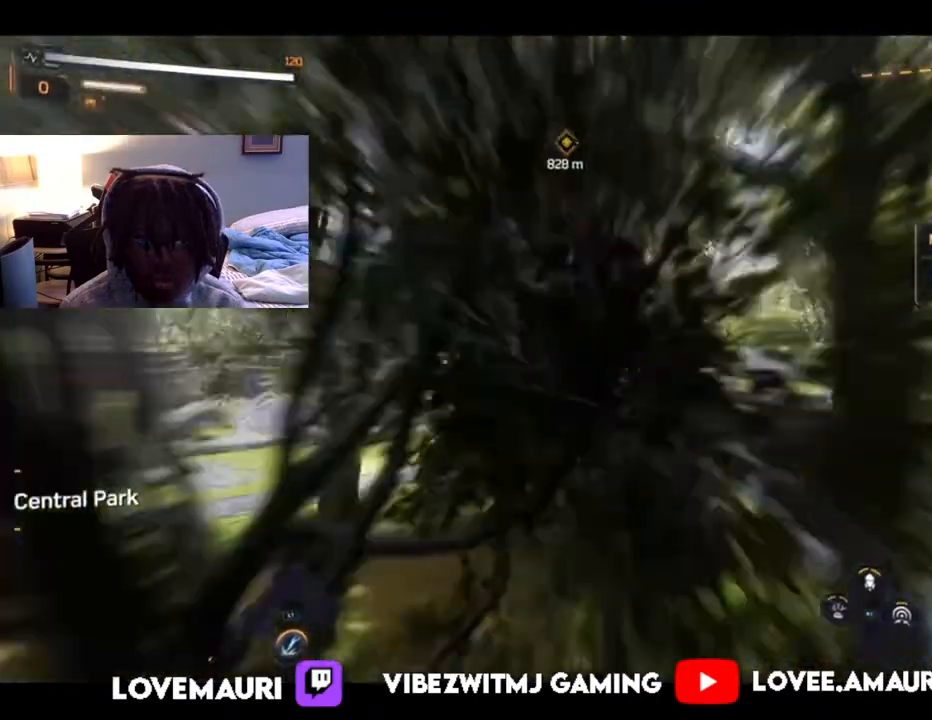
{"buttons": ["R2"], "left_stick": "up", "right_stick": "center", "events": []}
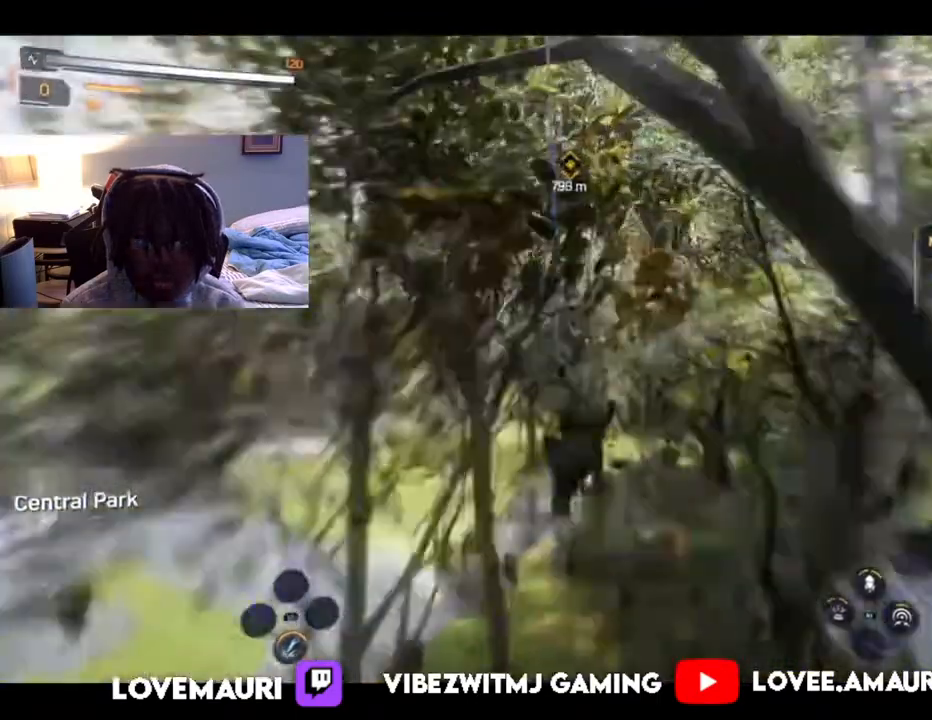
{"buttons": [], "left_stick": "up", "right_stick": "center", "events": [[100, "R2", "up"]]}
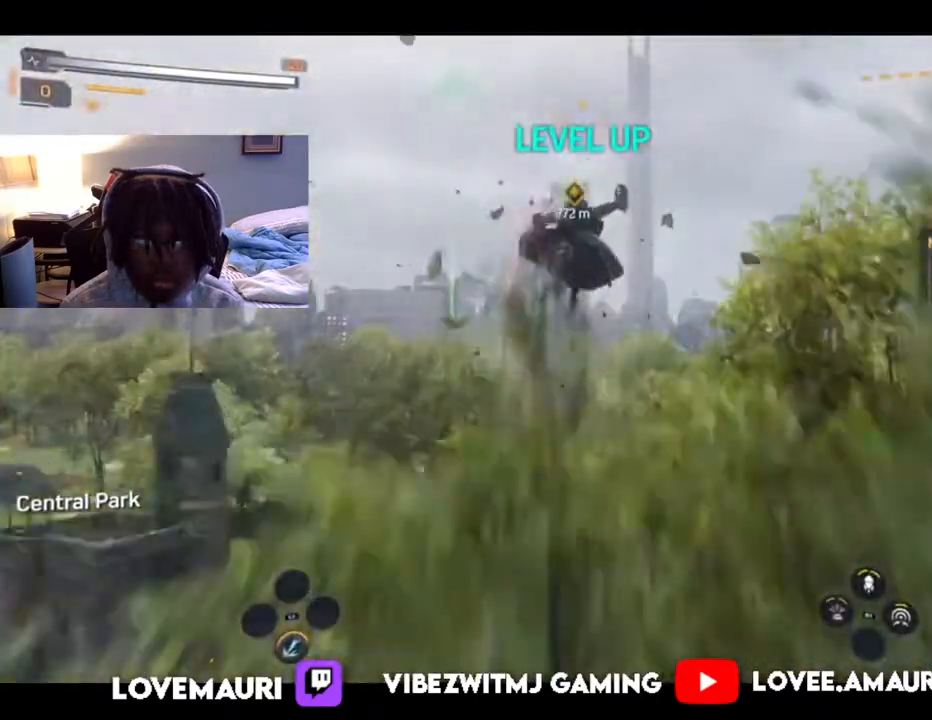
{"buttons": [], "left_stick": "up", "right_stick": "center", "events": []}
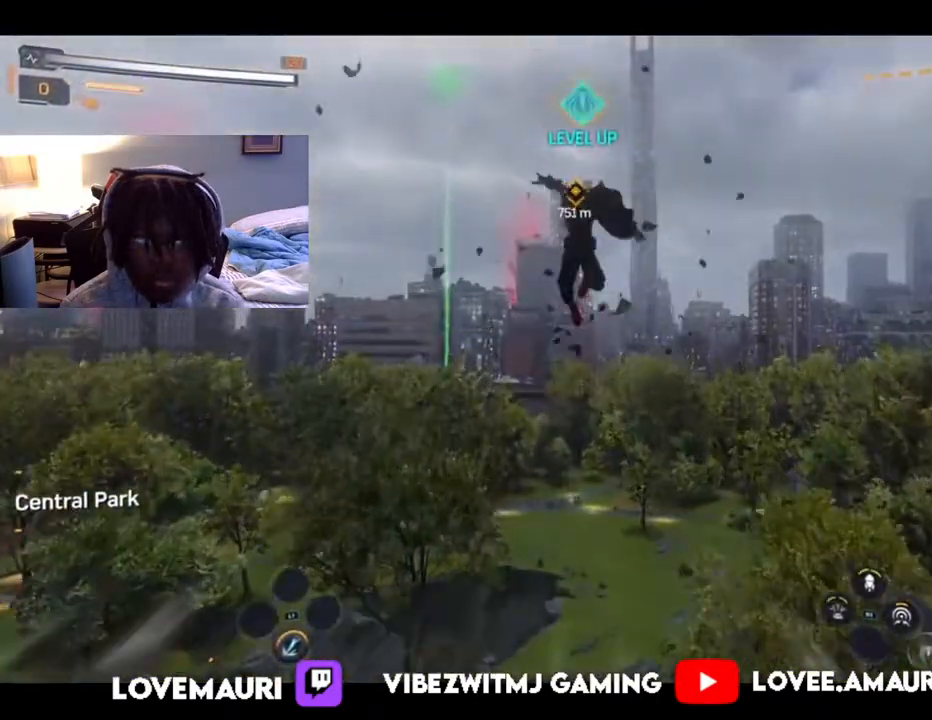
{"buttons": [], "left_stick": "up", "right_stick": "center", "events": []}
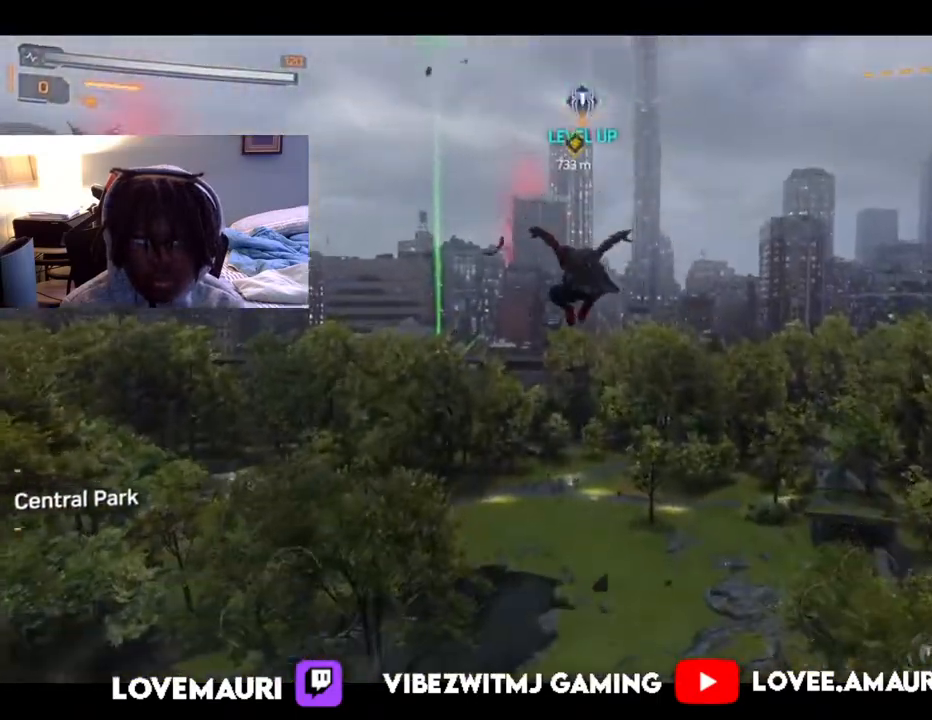
{"buttons": [], "left_stick": "up", "right_stick": "center", "events": []}
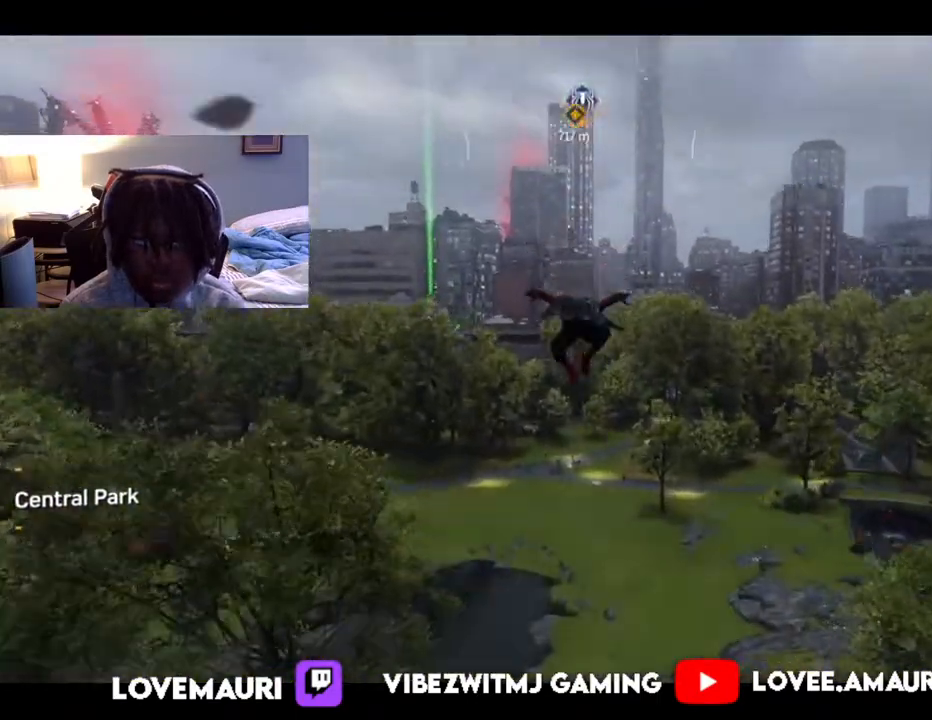
{"buttons": ["R2"], "left_stick": "up", "right_stick": "center", "events": [[133, "R2", "down"]]}